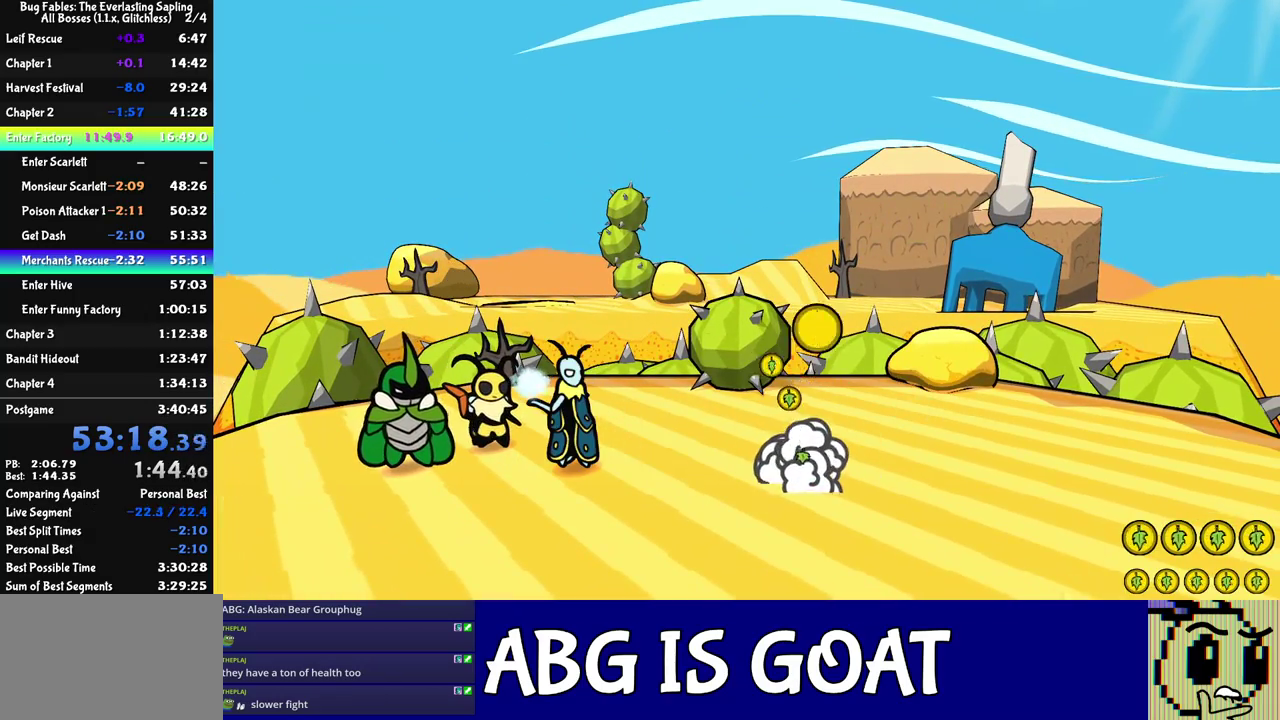
Gameplay with a controller (Nintendo layout); each line is a JSON object with the inputs held at the frame after it. "events" lists button and stick changes between this image and that frame as [ms after this image, input, new state], when the widget could be followed in between. Not read: A B L3 R3.
{"buttons": [], "left_stick": "center", "events": [[50, "C_DOWN", "down"], [100, "C_DOWN", "up"], [150, "C_DOWN", "down"], [217, "C_DOWN", "up"], [283, "C_DOWN", "down"], [333, "C_DOWN", "up"], [400, "C_DOWN", "down"], [450, "C_DOWN", "up"]]}
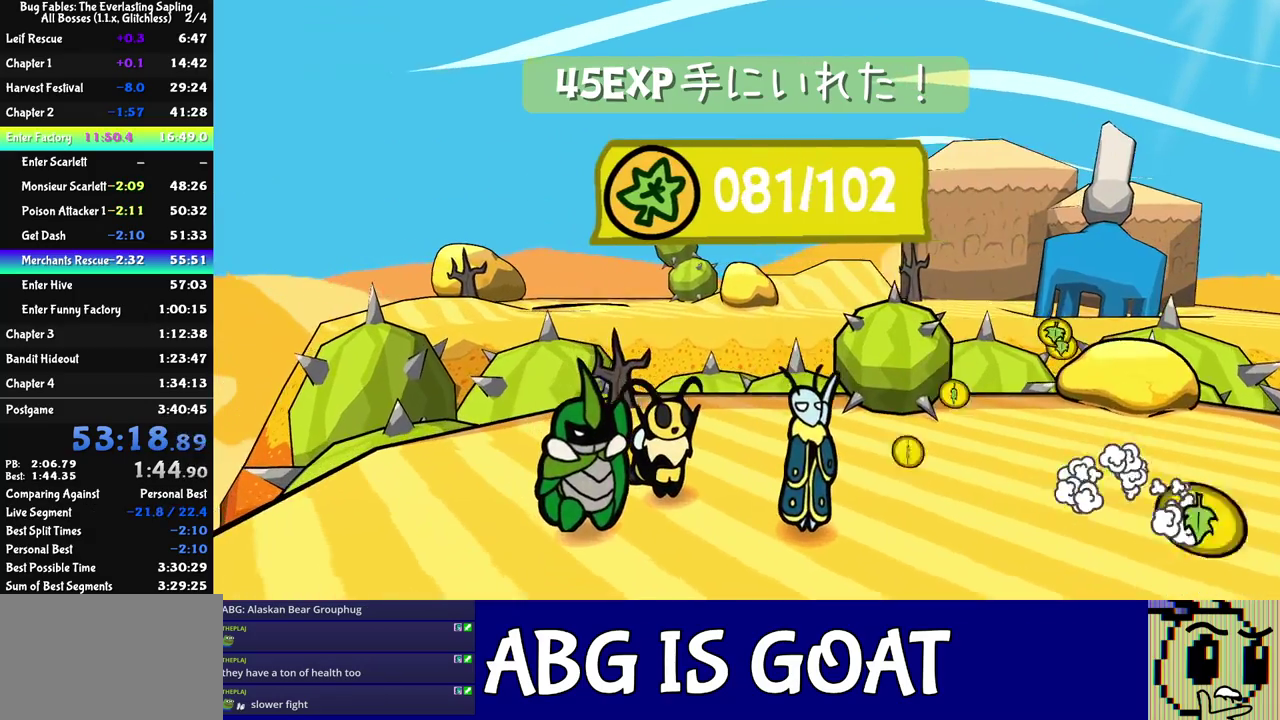
{"buttons": ["C_RIGHT"], "left_stick": "center", "events": [[17, "C_DOWN", "down"], [350, "C_RIGHT", "down"], [367, "C_DOWN", "up"]]}
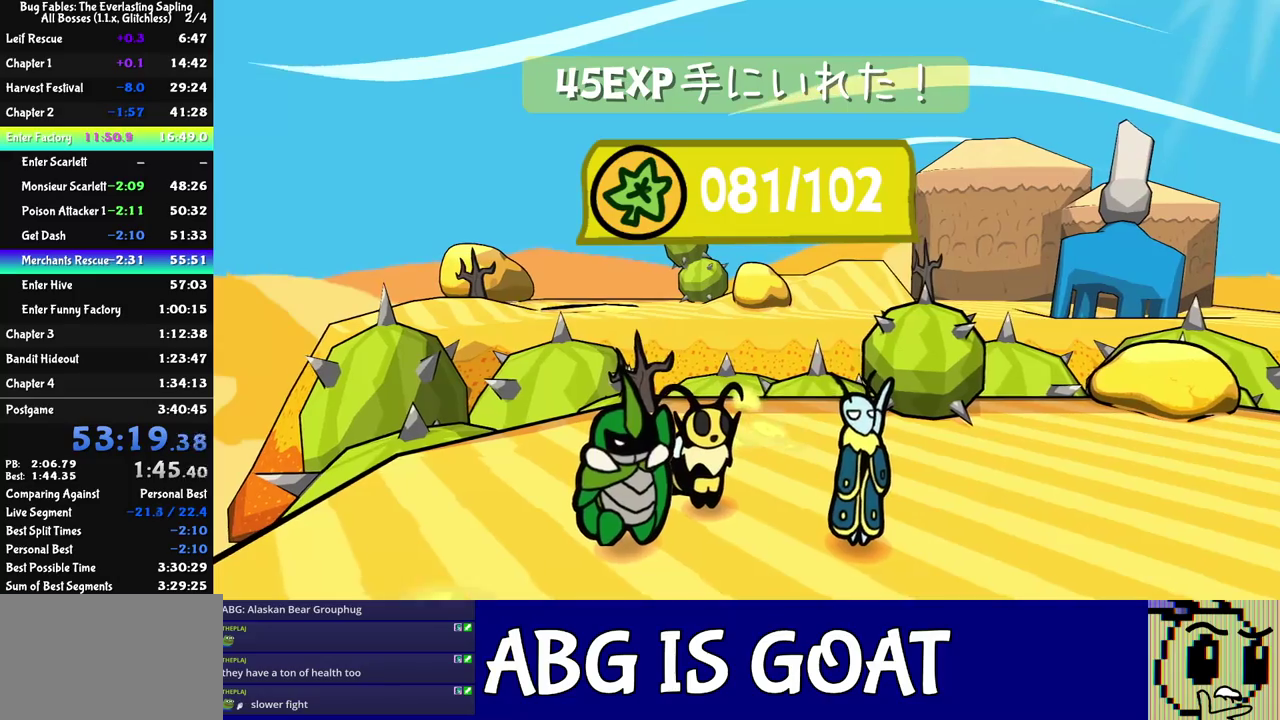
{"buttons": ["C_RIGHT"], "left_stick": "center", "events": []}
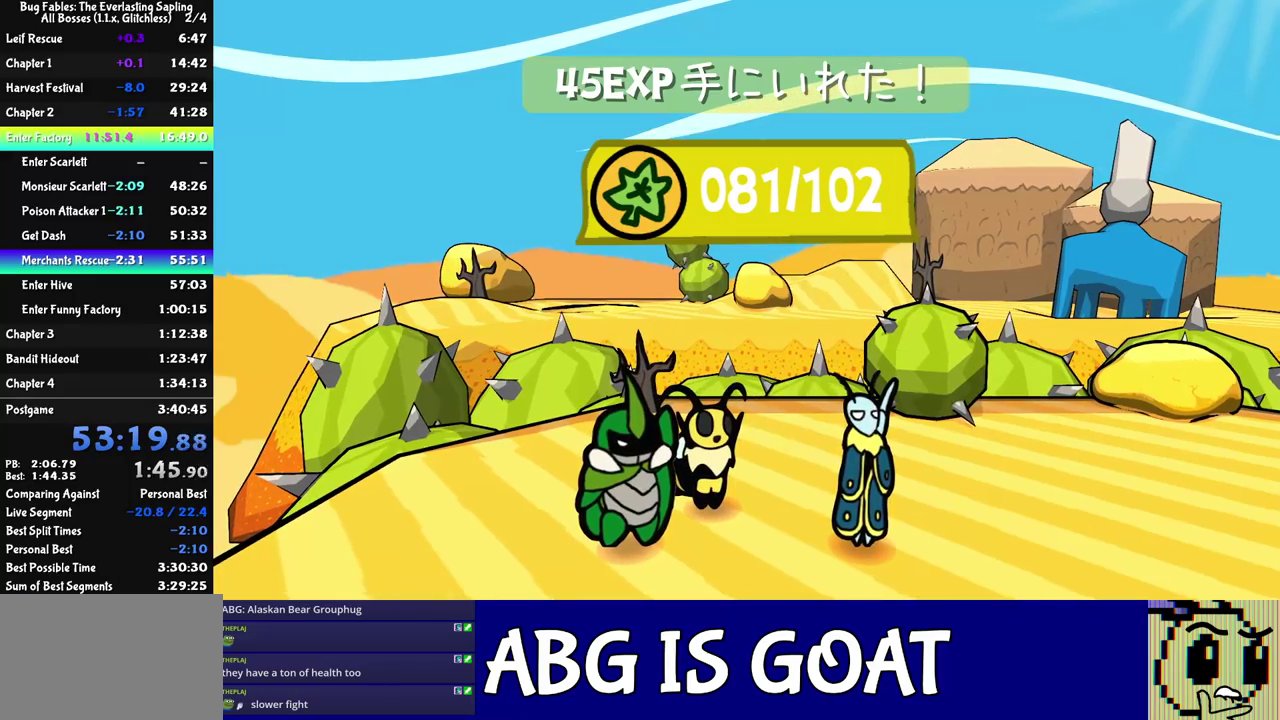
{"buttons": ["C_RIGHT"], "left_stick": "center", "events": []}
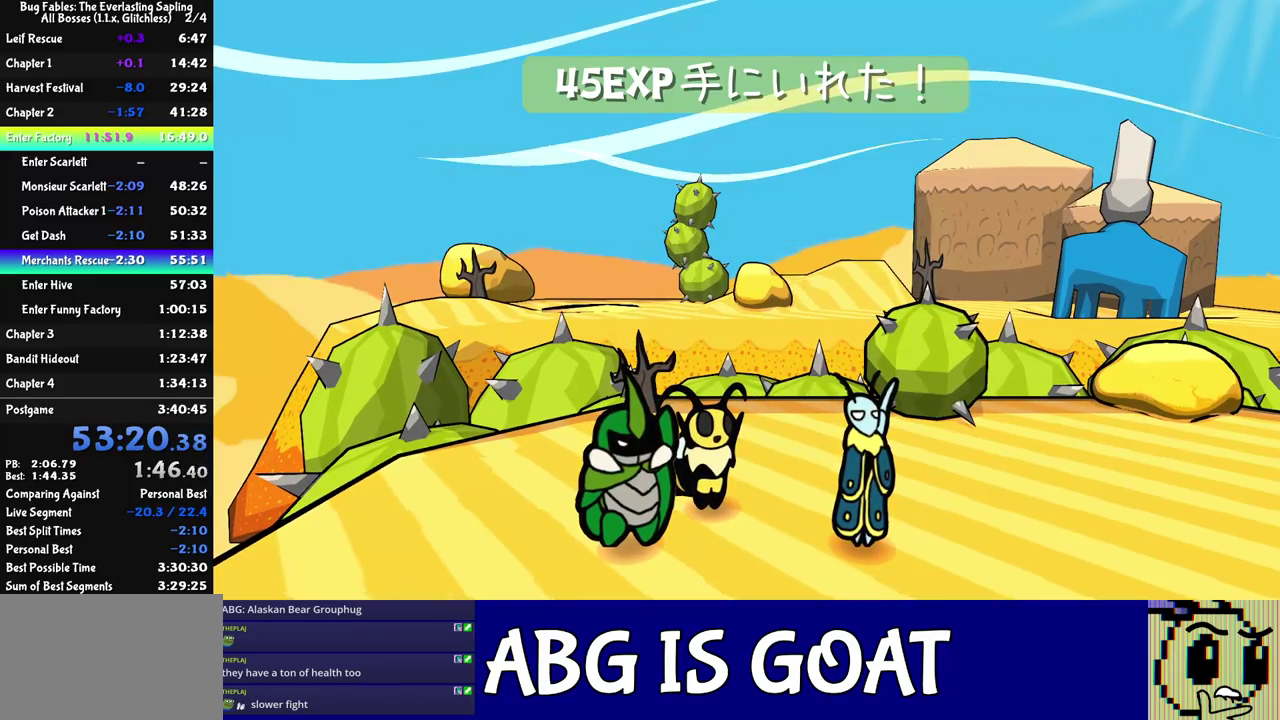
{"buttons": ["C_RIGHT"], "left_stick": "center", "events": []}
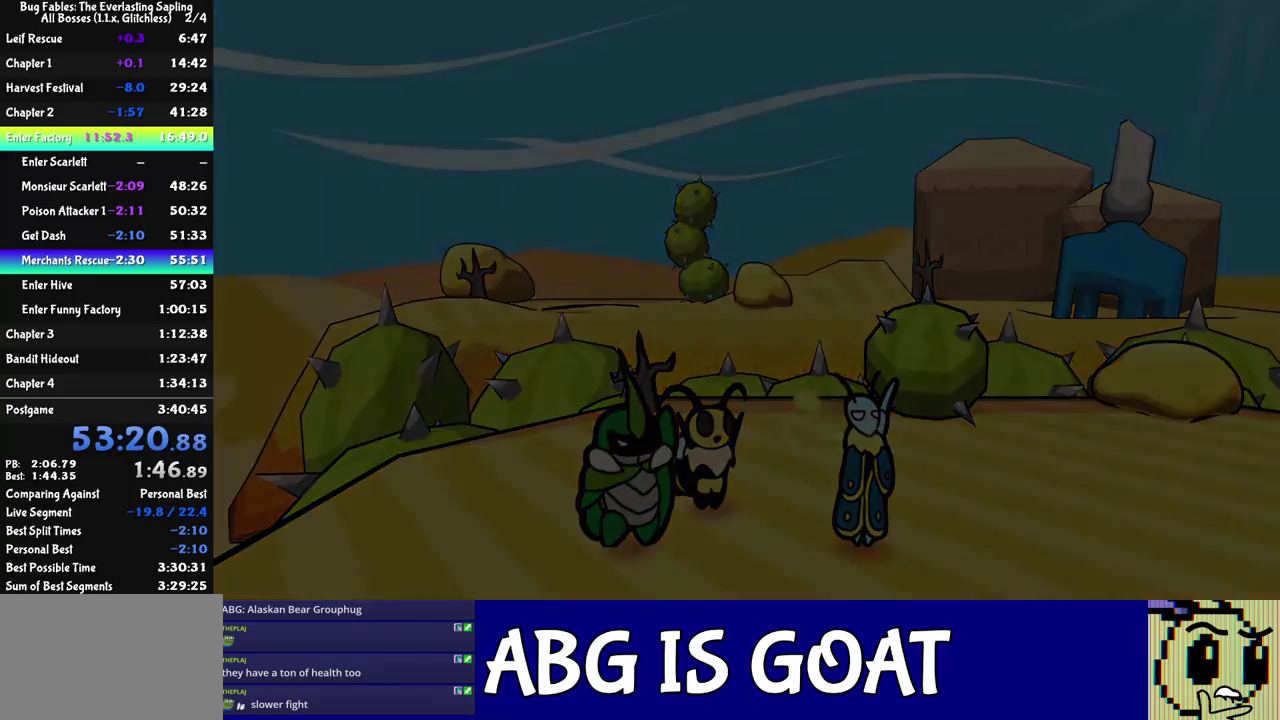
{"buttons": ["C_RIGHT"], "left_stick": "center", "events": []}
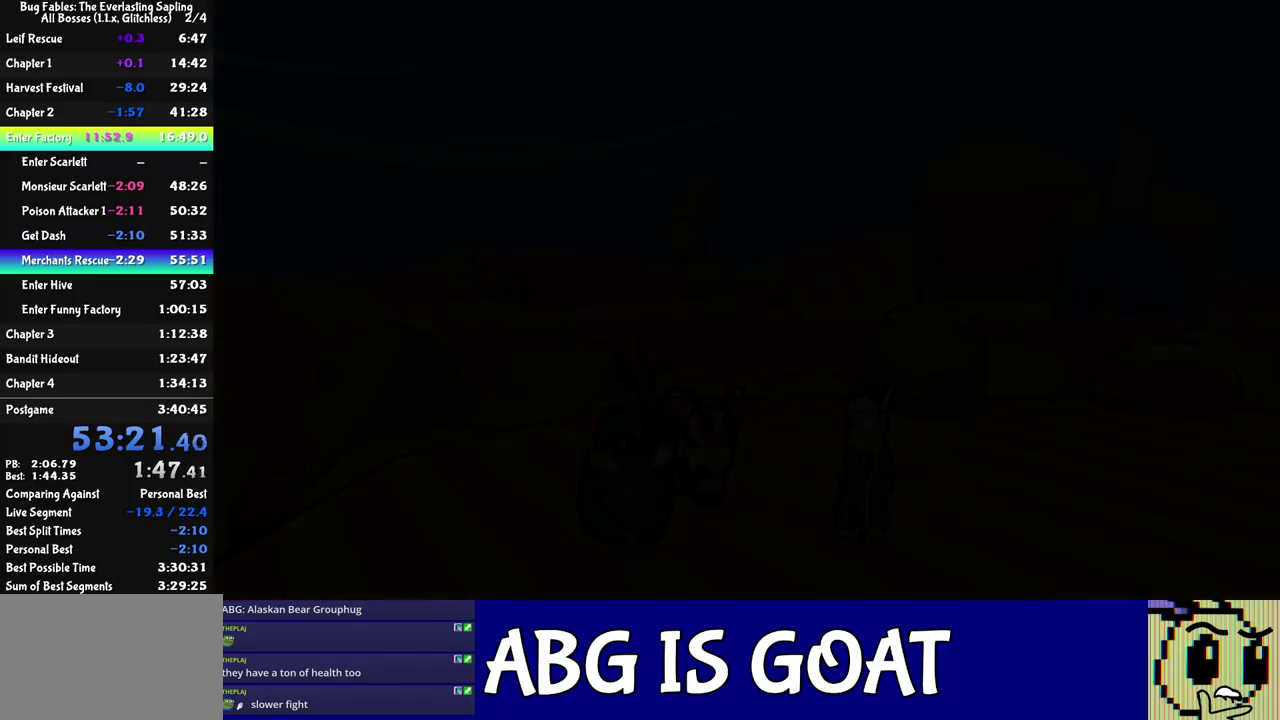
{"buttons": ["C_RIGHT"], "left_stick": "center", "events": []}
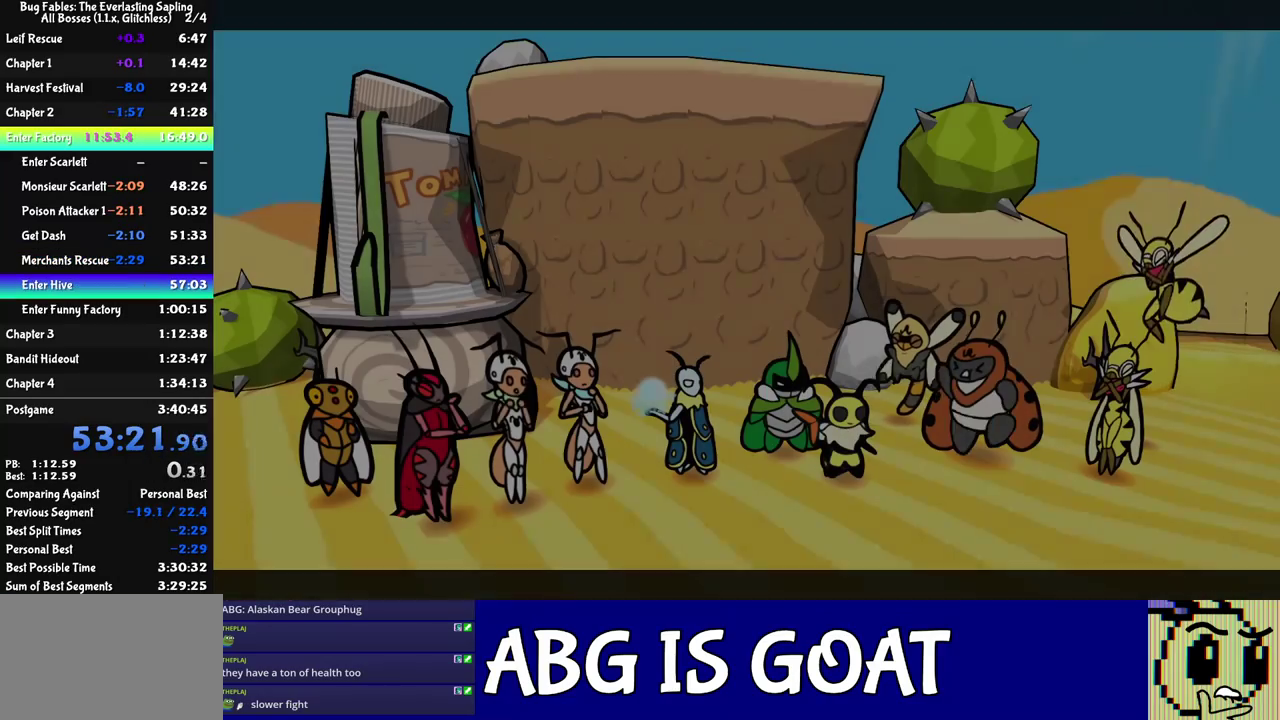
{"buttons": ["C_RIGHT"], "left_stick": "center", "events": []}
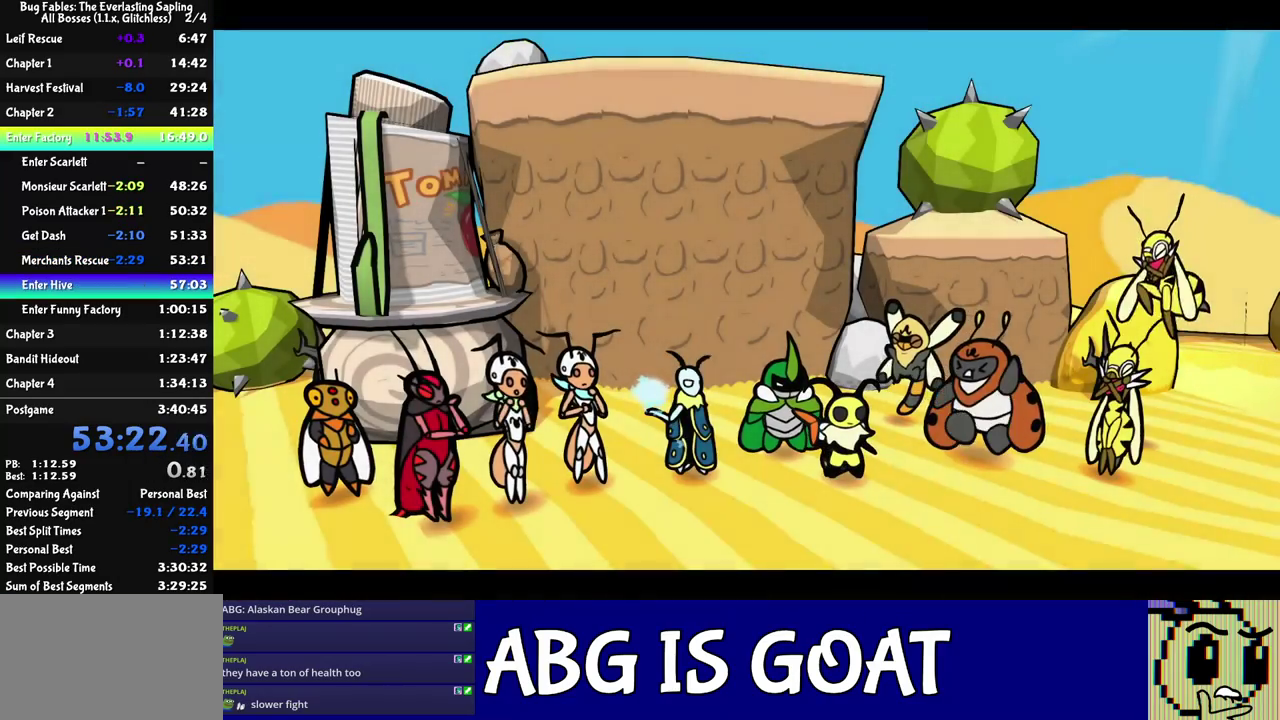
{"buttons": ["C_RIGHT"], "left_stick": "center", "events": []}
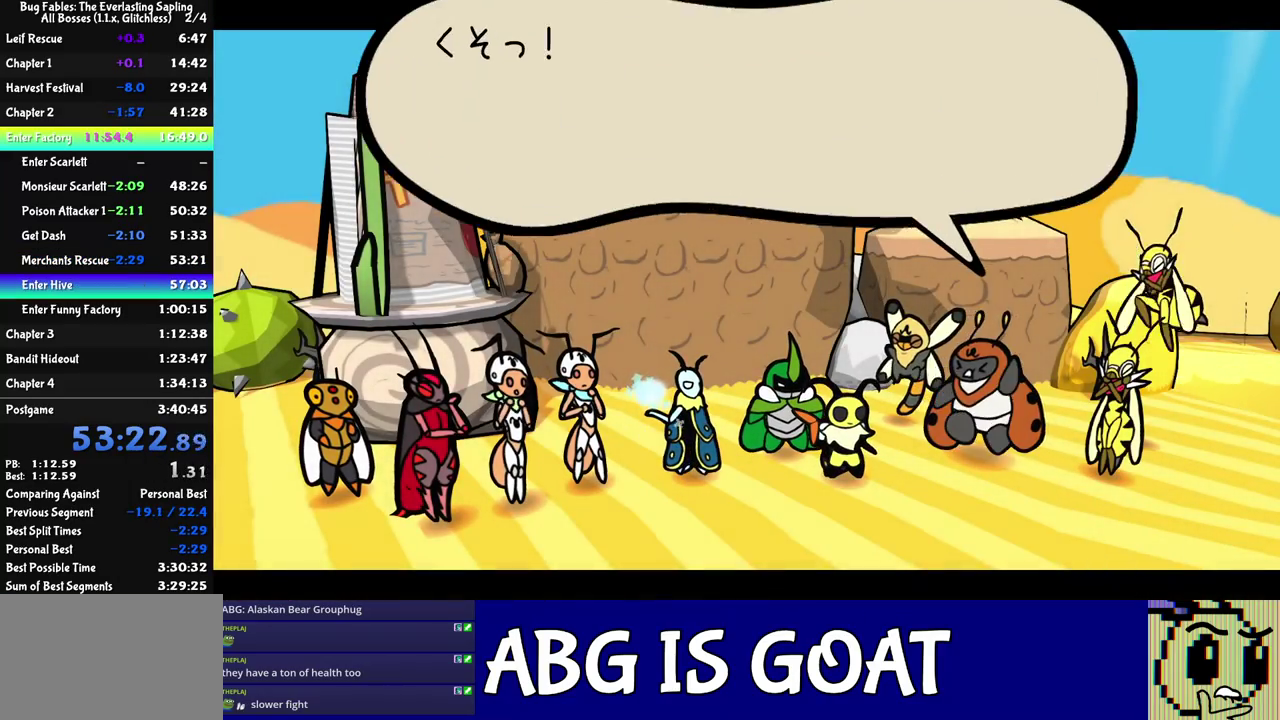
{"buttons": ["C_RIGHT"], "left_stick": "center", "events": []}
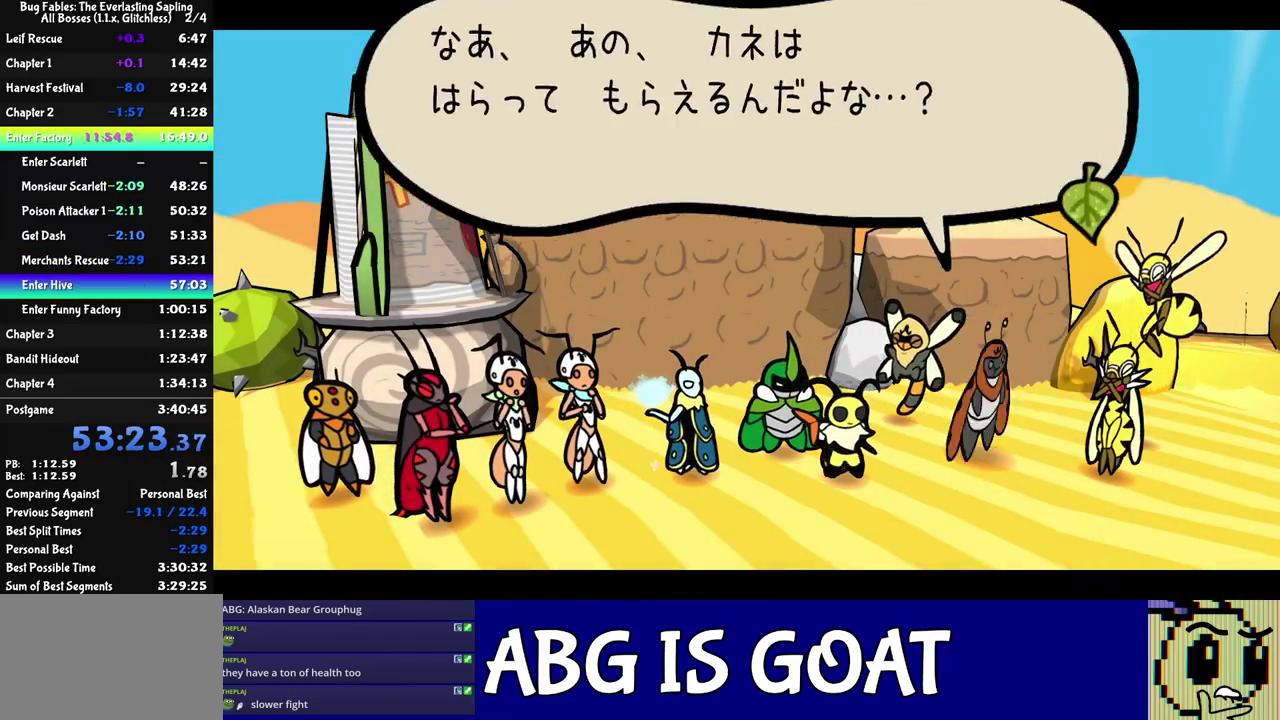
{"buttons": ["C_RIGHT"], "left_stick": "center", "events": []}
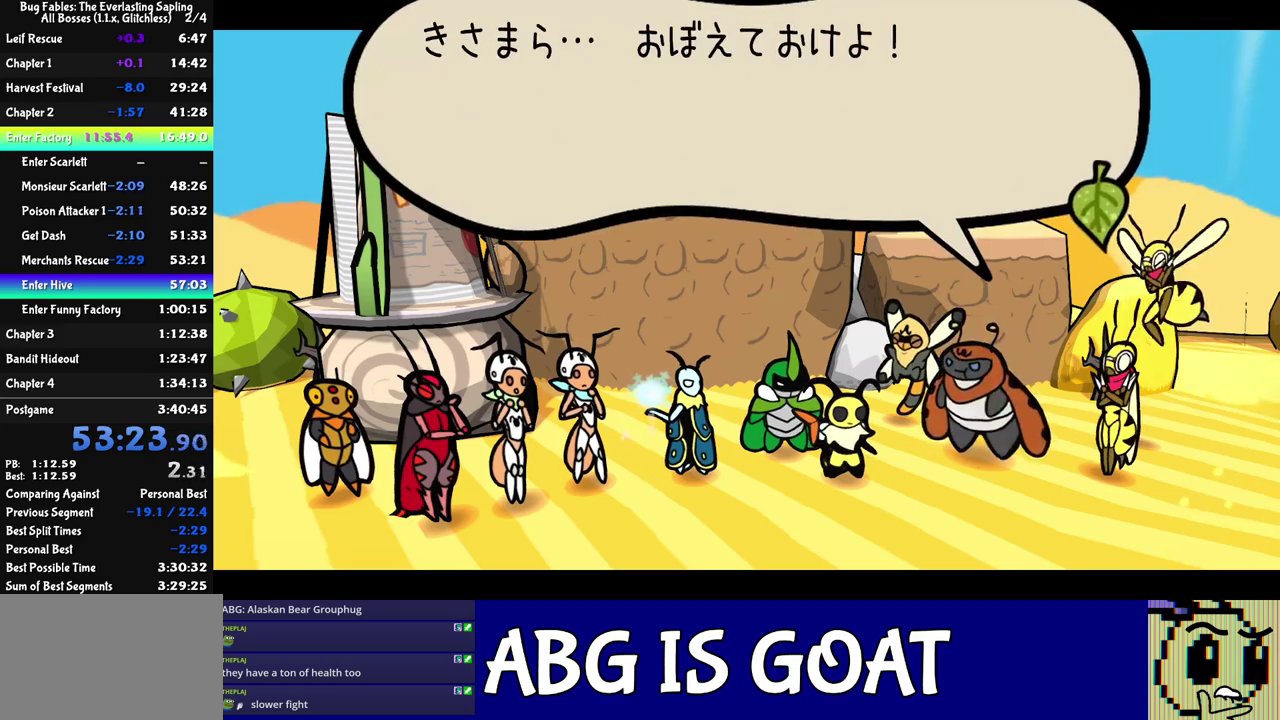
{"buttons": ["C_RIGHT"], "left_stick": "center", "events": []}
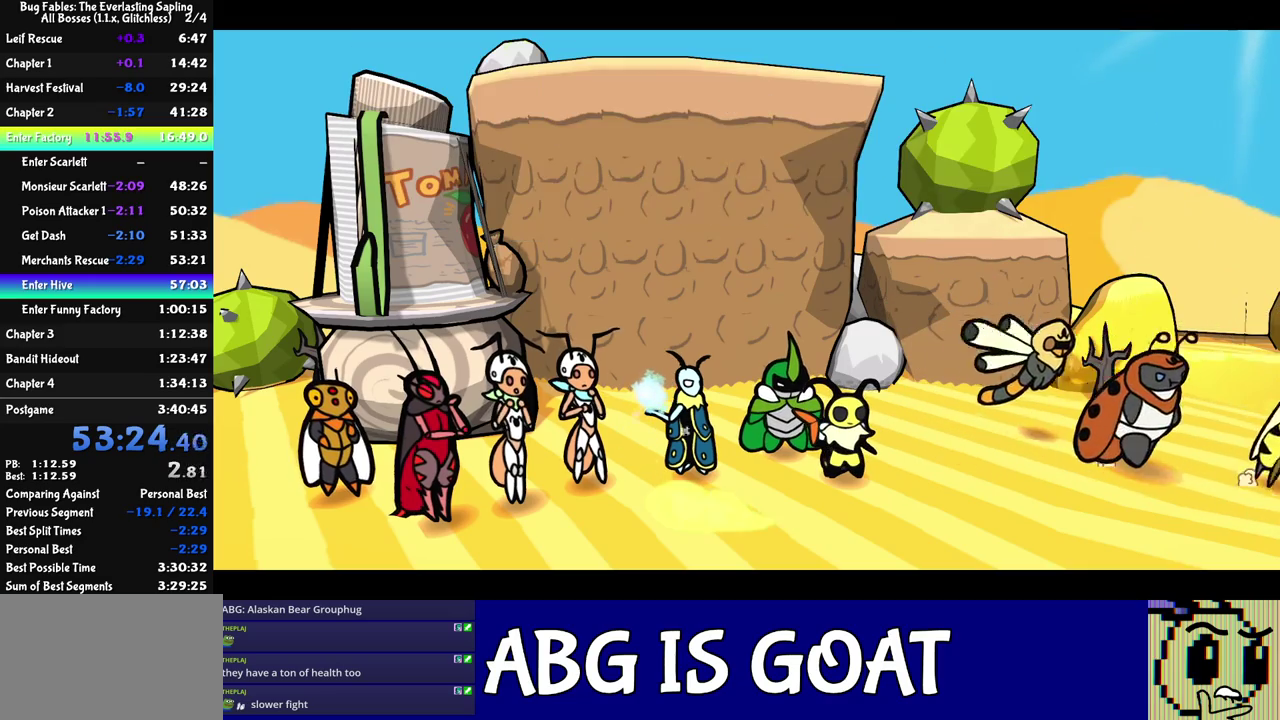
{"buttons": ["C_RIGHT"], "left_stick": "center", "events": []}
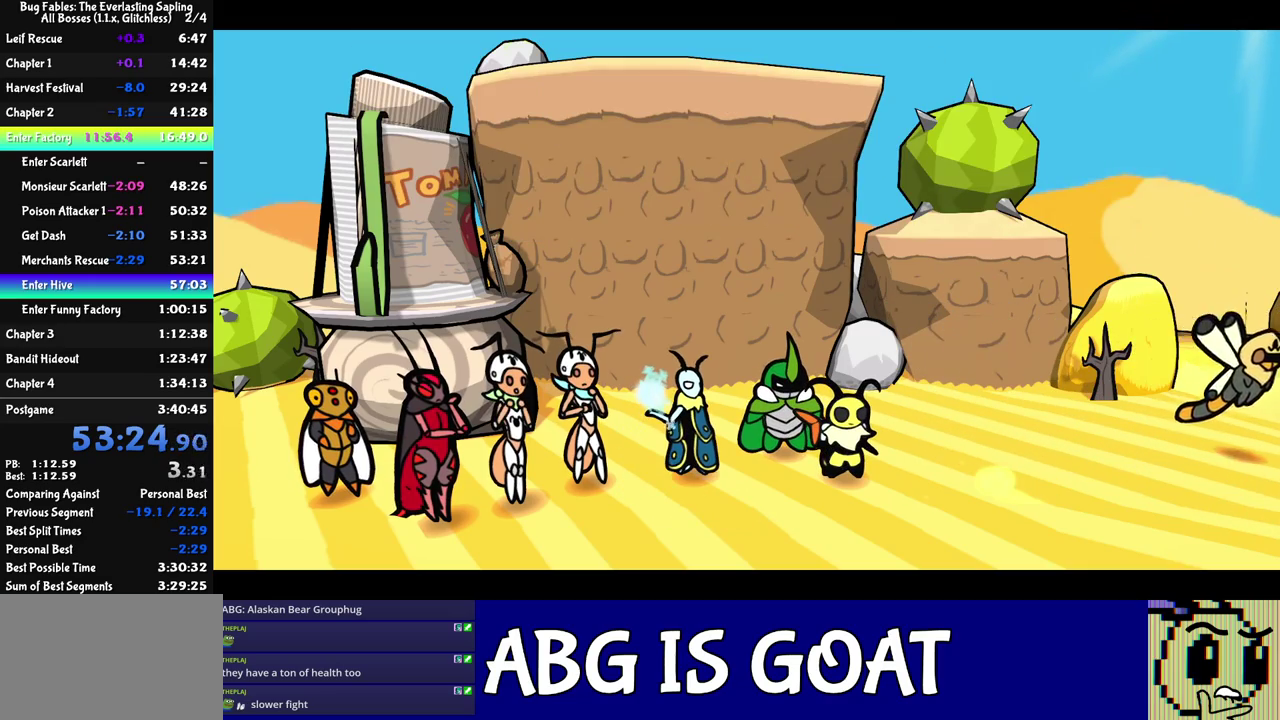
{"buttons": ["C_RIGHT"], "left_stick": "center", "events": []}
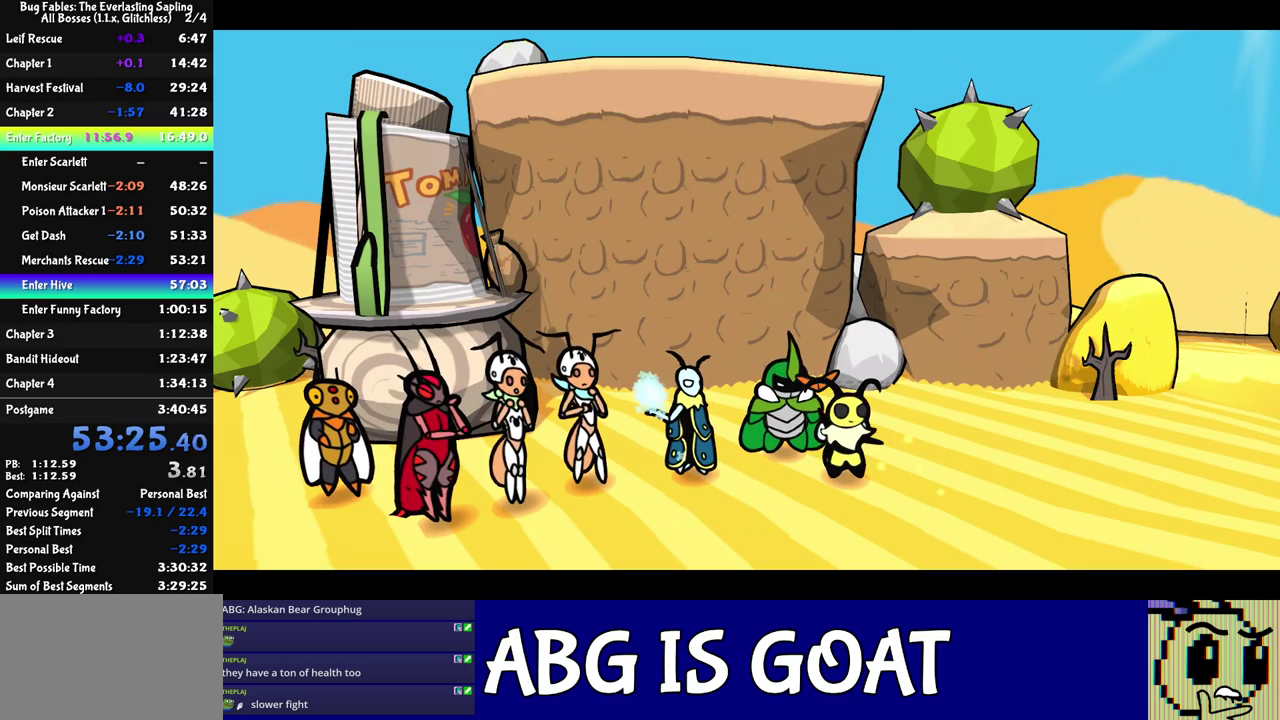
{"buttons": ["C_RIGHT"], "left_stick": "center", "events": []}
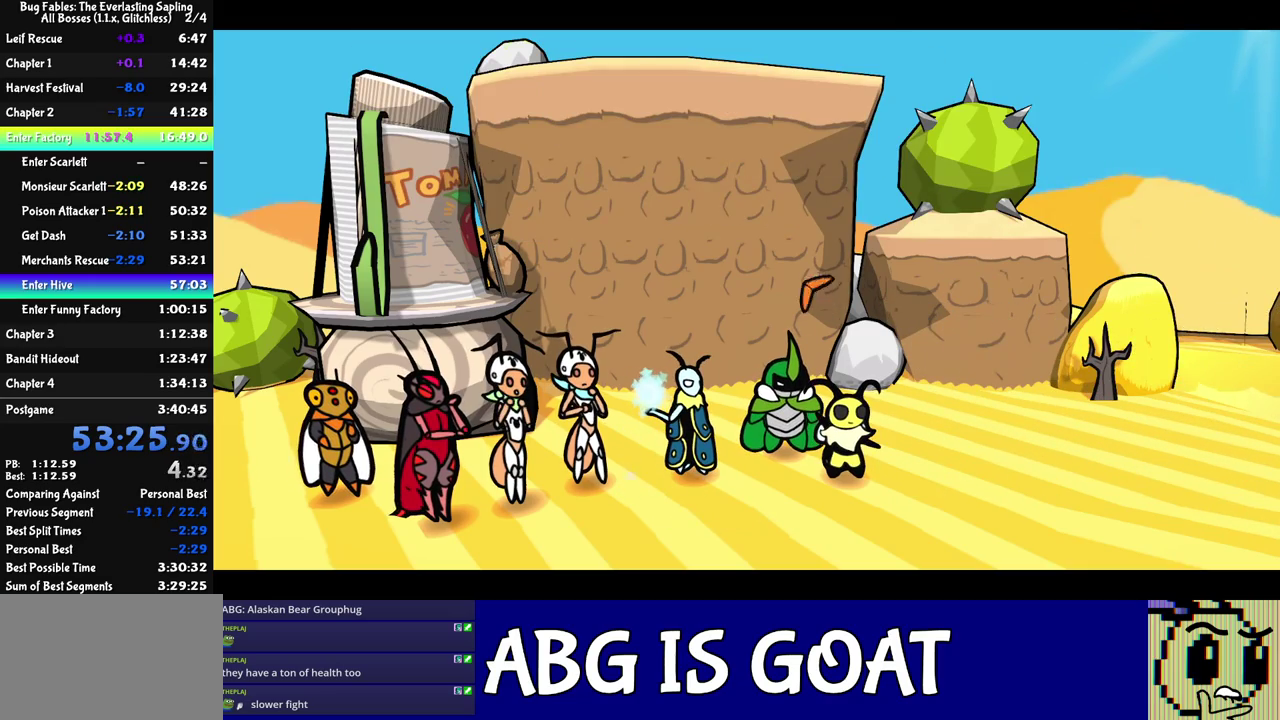
{"buttons": ["C_RIGHT"], "left_stick": "center", "events": []}
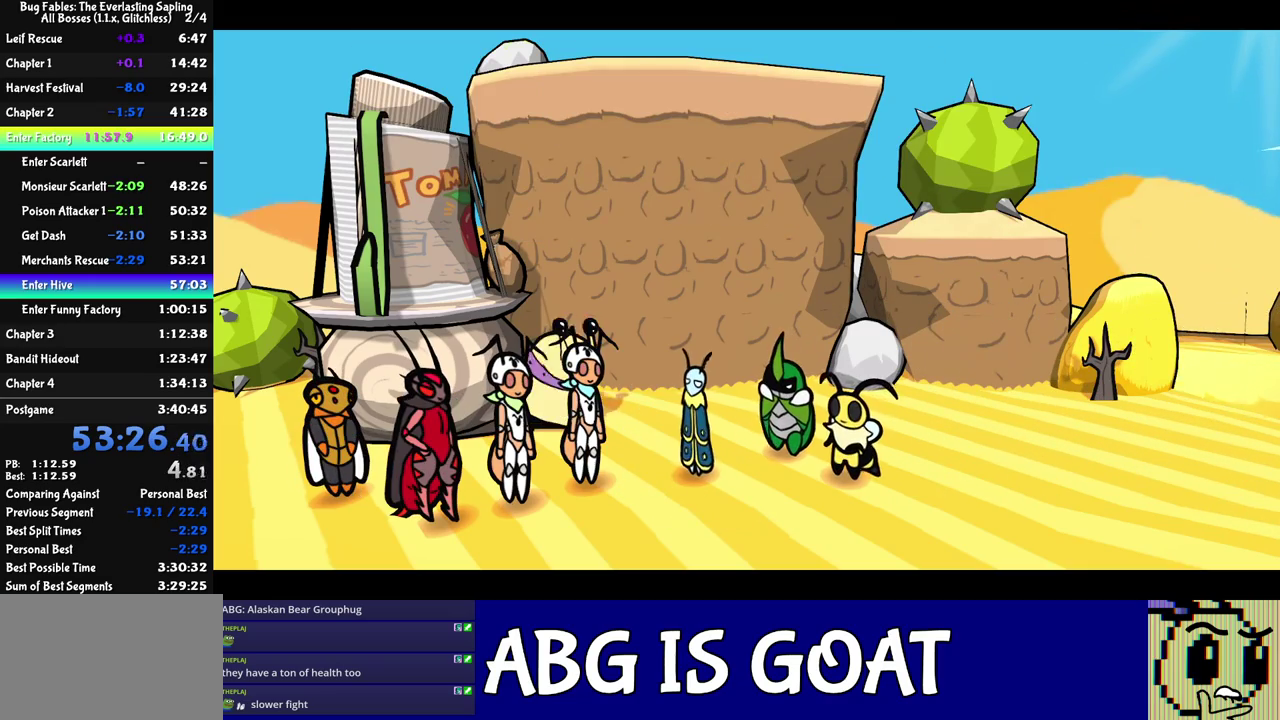
{"buttons": ["C_RIGHT"], "left_stick": "center", "events": []}
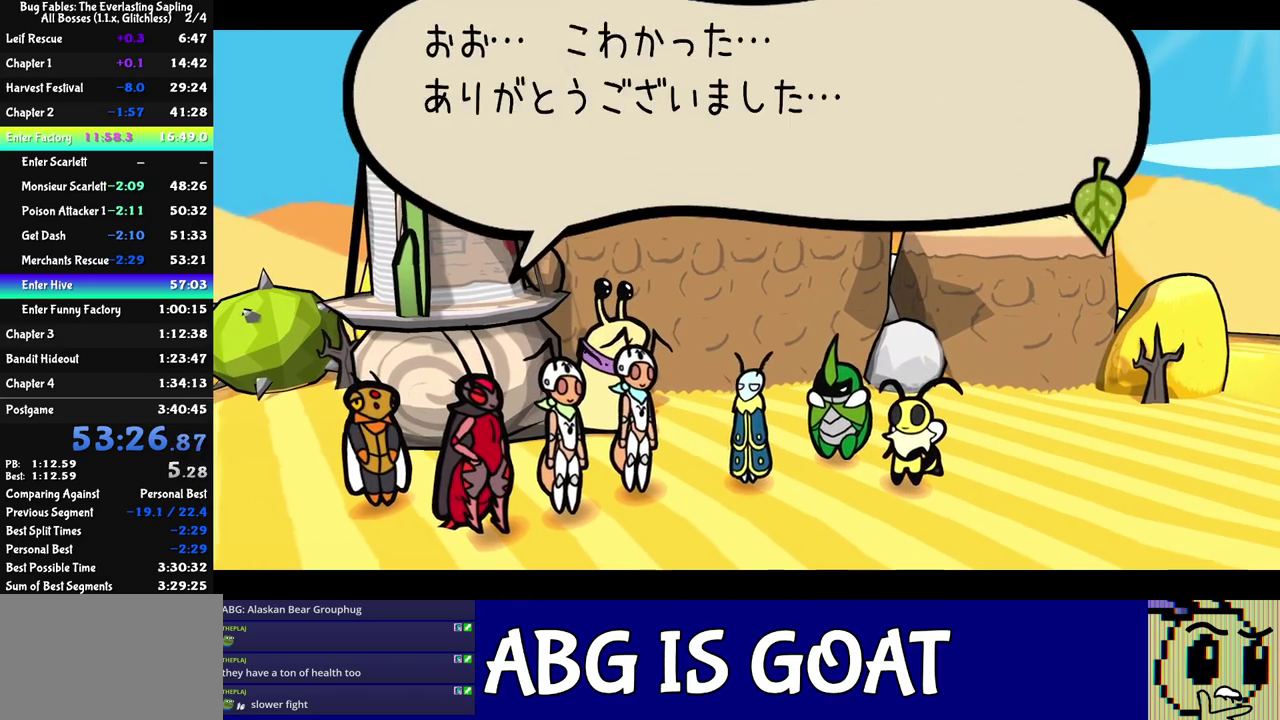
{"buttons": ["C_RIGHT"], "left_stick": "center", "events": []}
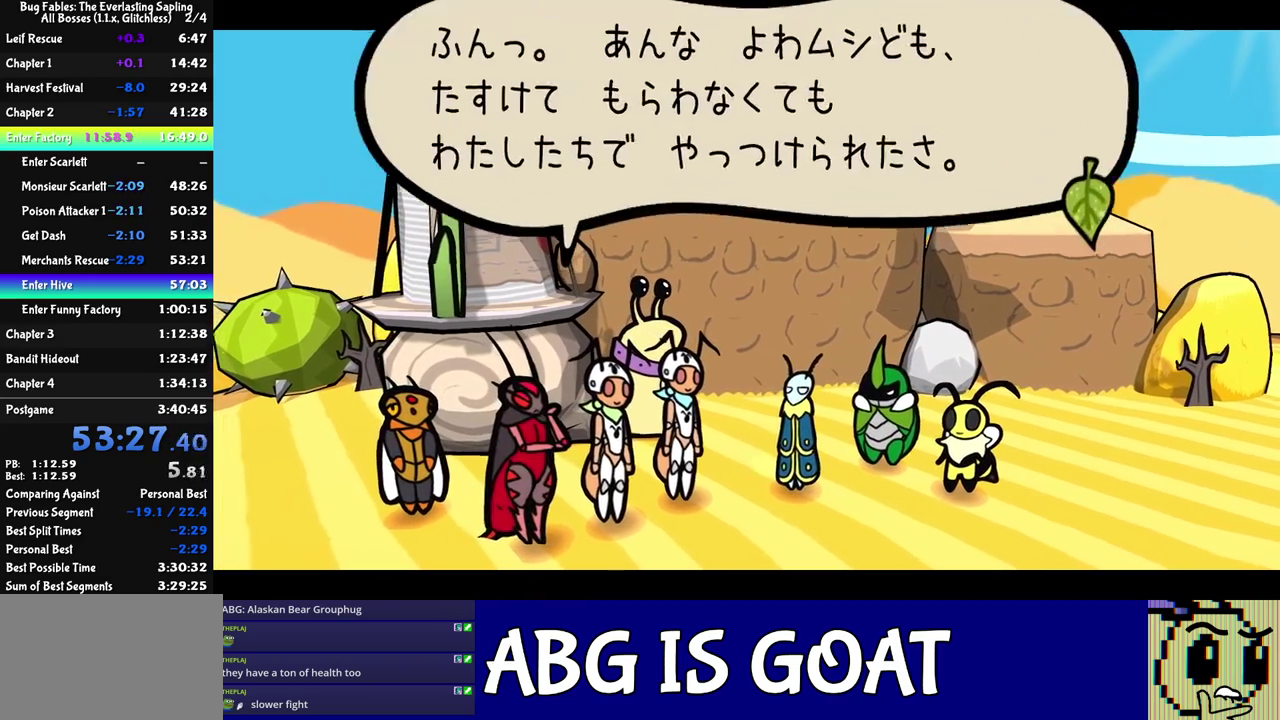
{"buttons": ["C_RIGHT"], "left_stick": "center", "events": []}
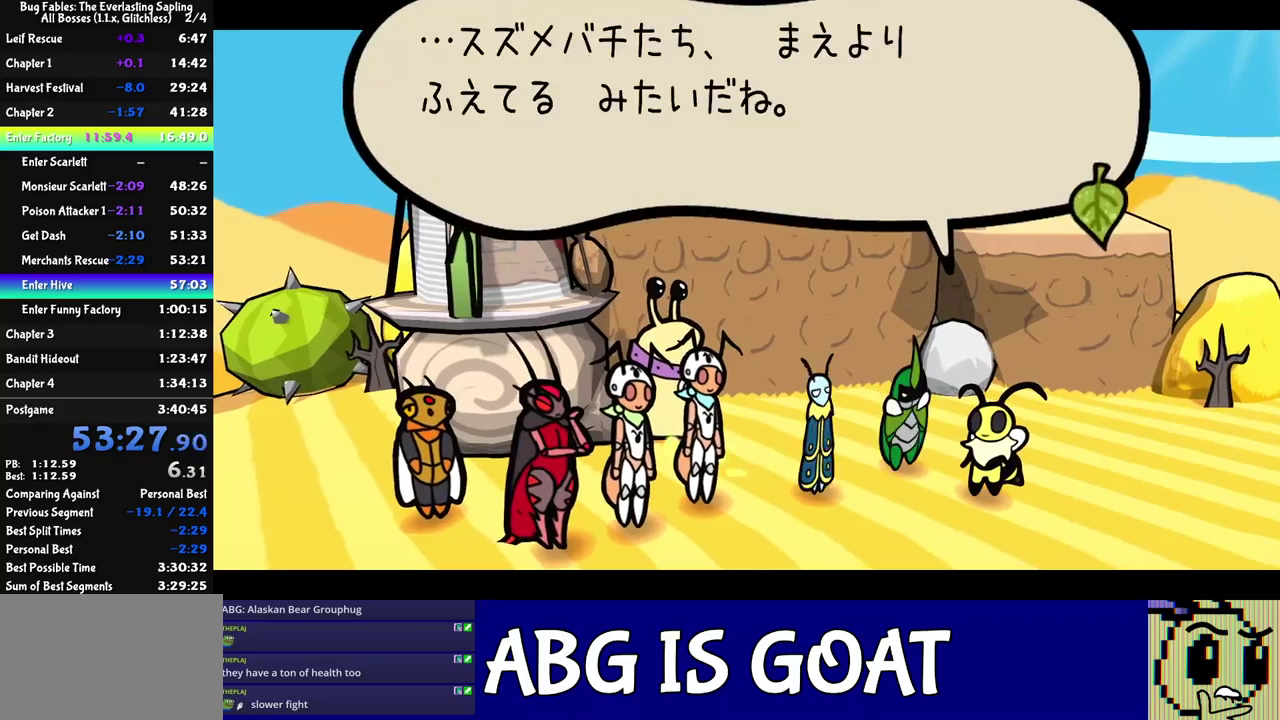
{"buttons": ["C_RIGHT"], "left_stick": "center", "events": []}
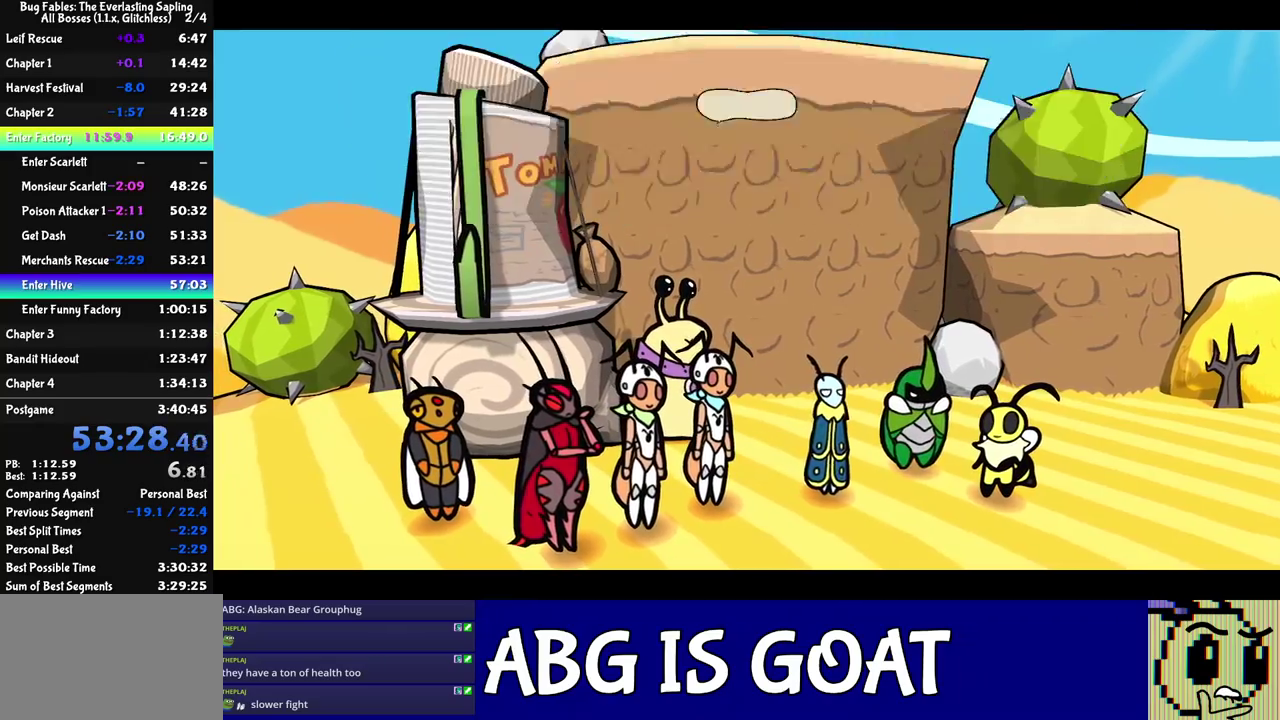
{"buttons": ["C_RIGHT"], "left_stick": "center", "events": []}
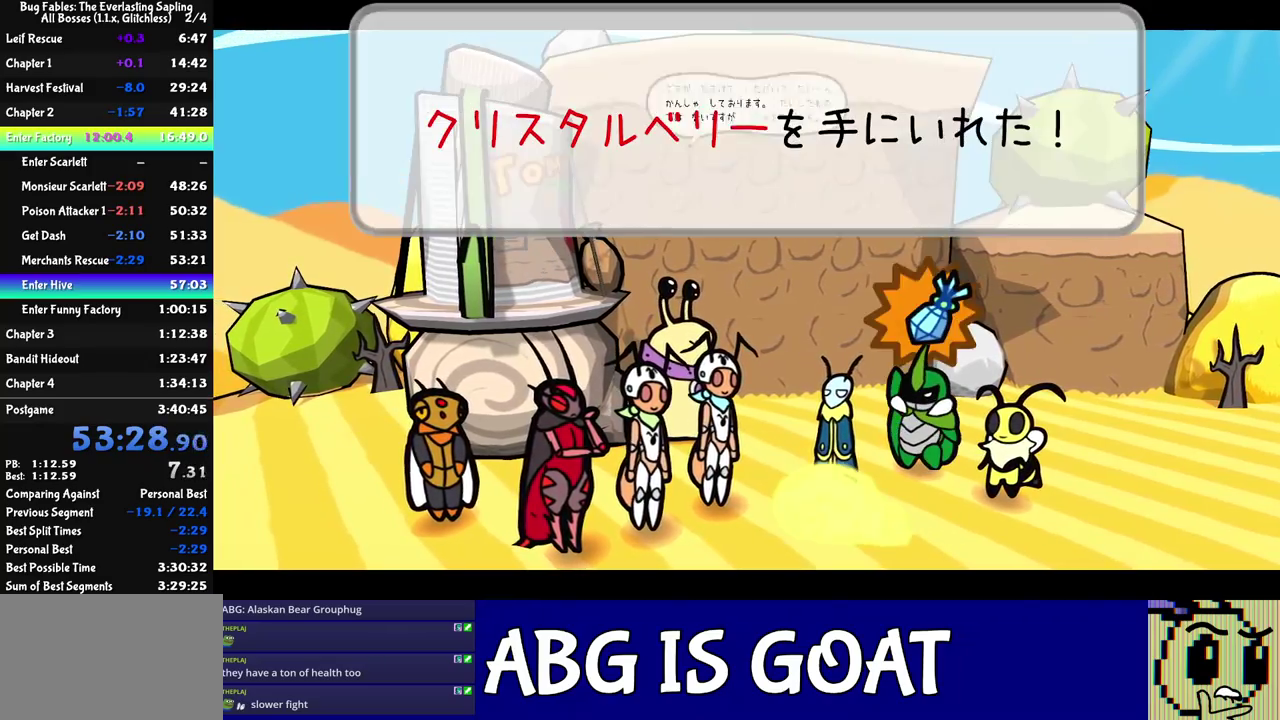
{"buttons": ["C_RIGHT"], "left_stick": "center", "events": []}
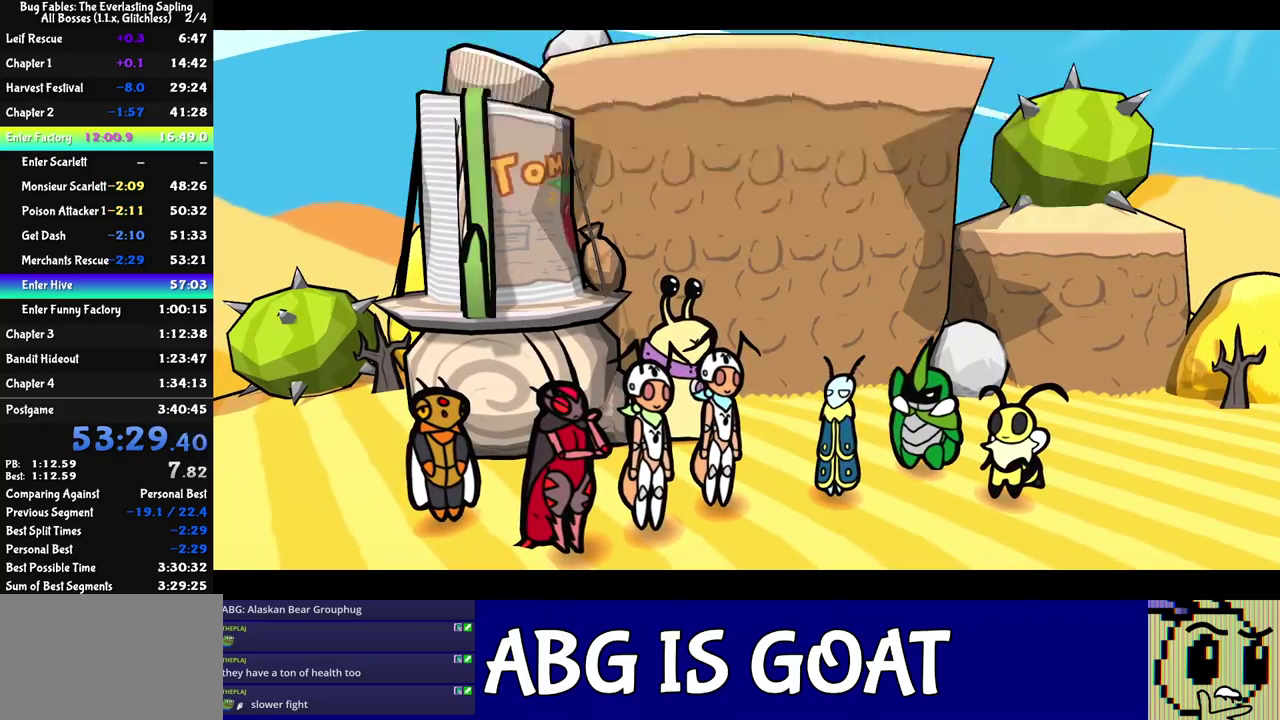
{"buttons": ["C_RIGHT"], "left_stick": "center", "events": []}
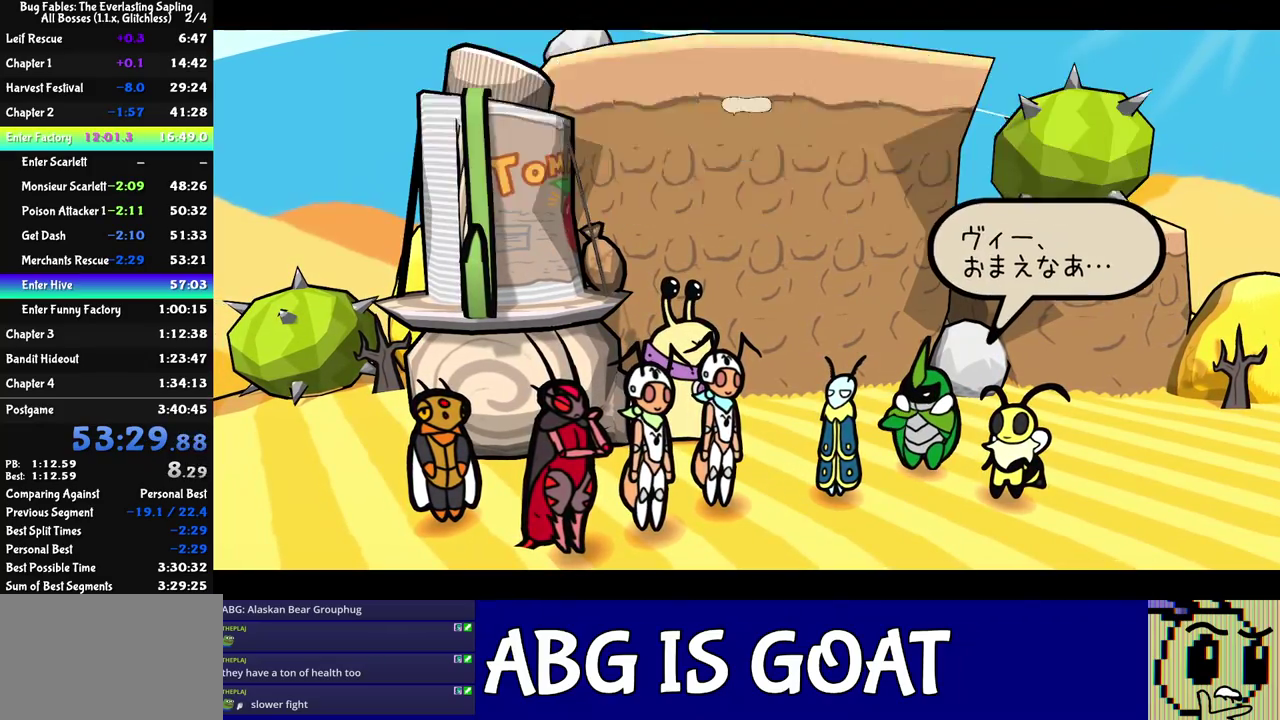
{"buttons": ["C_RIGHT"], "left_stick": "center", "events": []}
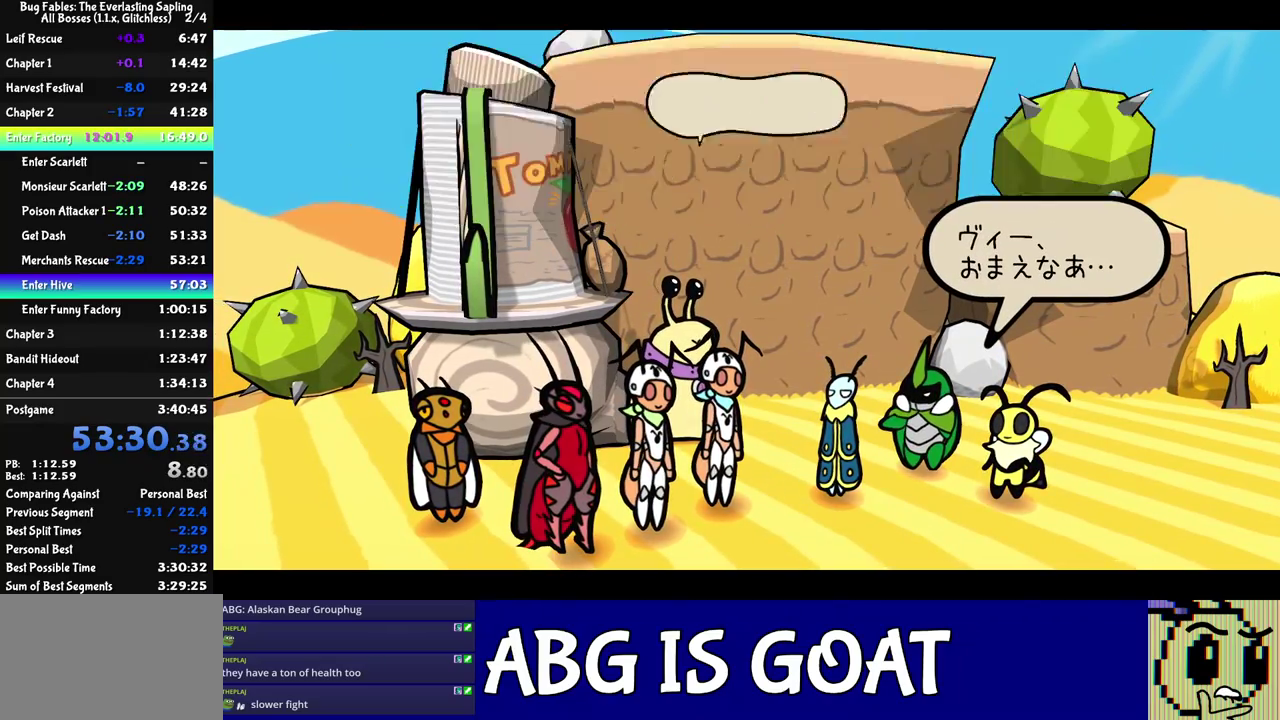
{"buttons": ["C_RIGHT"], "left_stick": "center", "events": []}
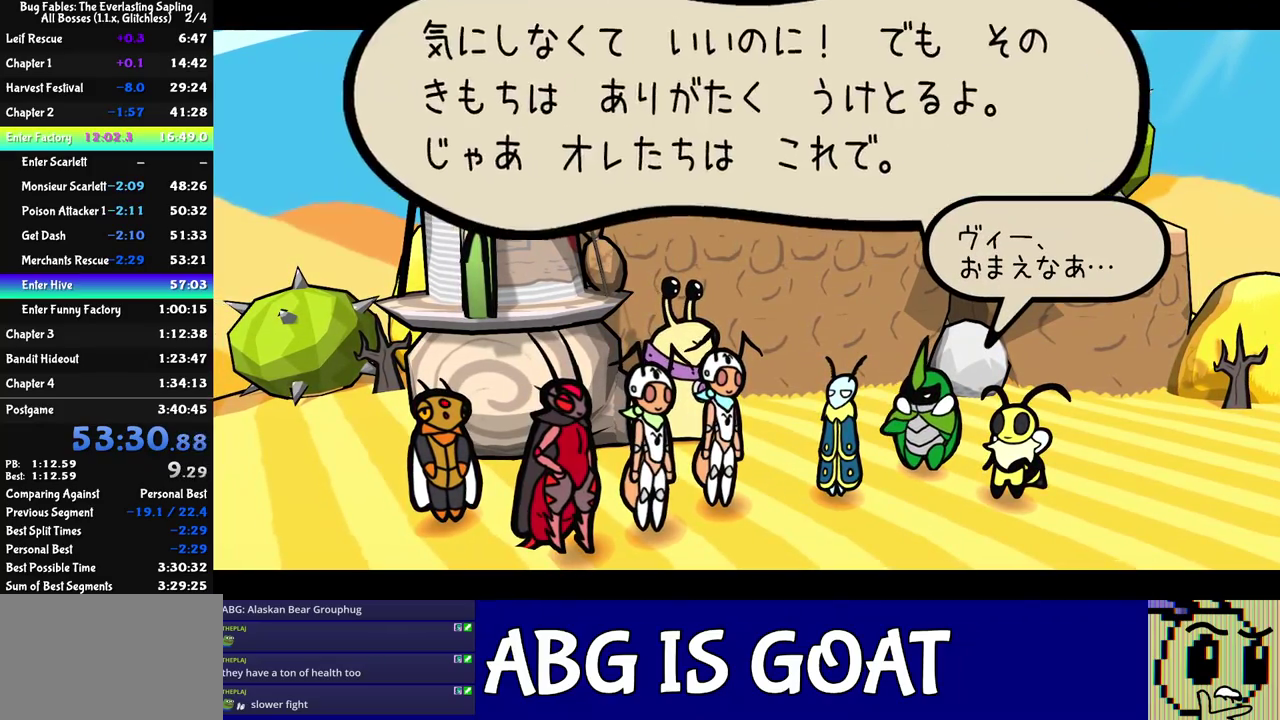
{"buttons": ["C_RIGHT"], "left_stick": "center", "events": []}
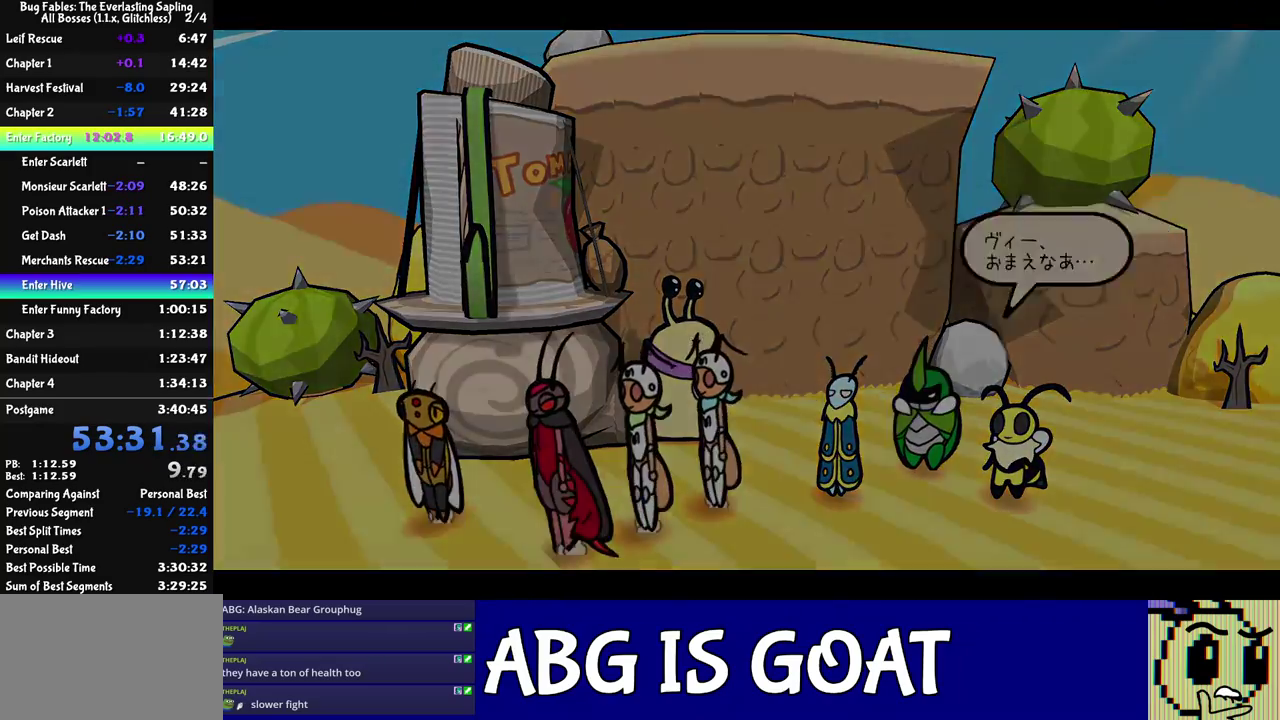
{"buttons": ["C_RIGHT"], "left_stick": "center", "events": []}
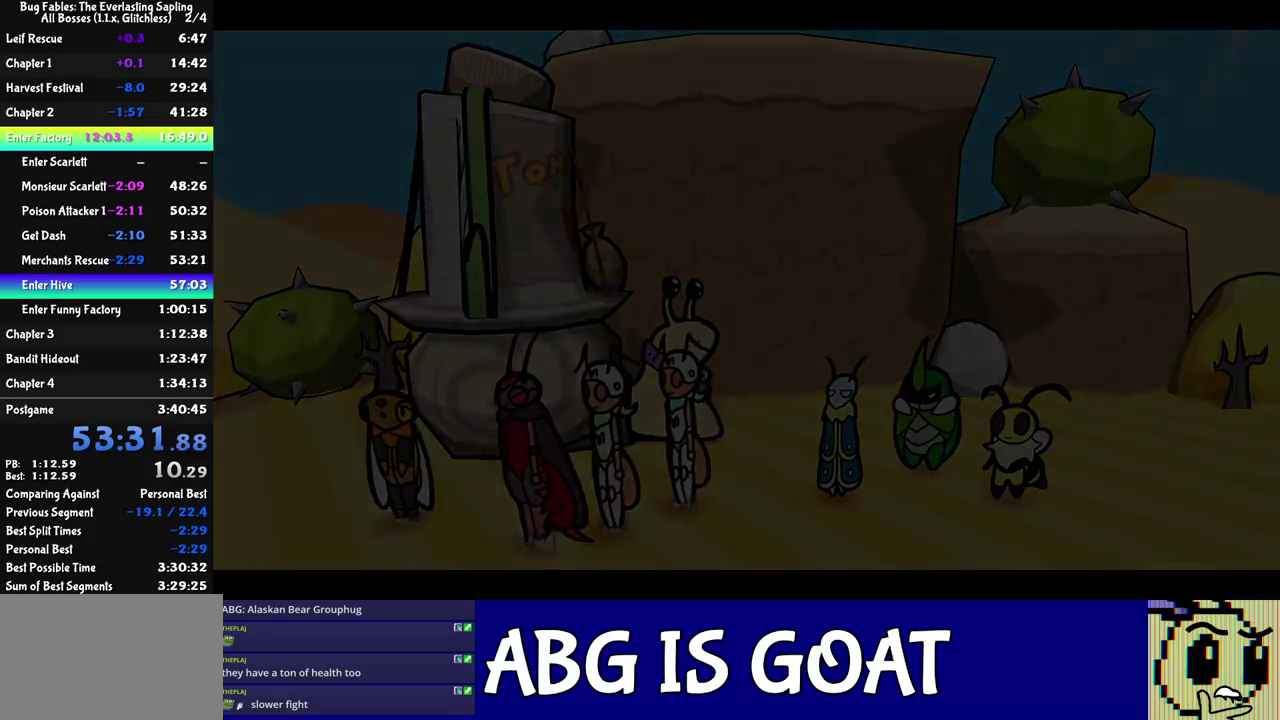
{"buttons": ["C_RIGHT"], "left_stick": "center", "events": []}
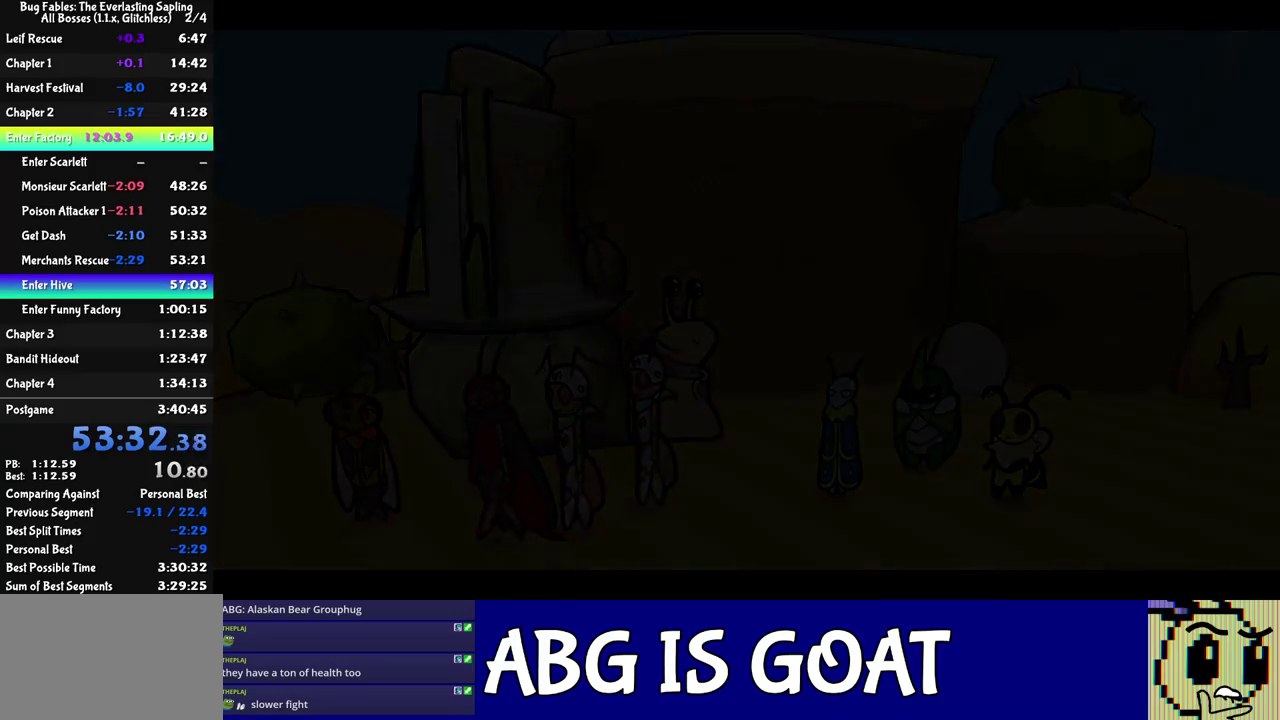
{"buttons": ["C_RIGHT"], "left_stick": "center", "events": []}
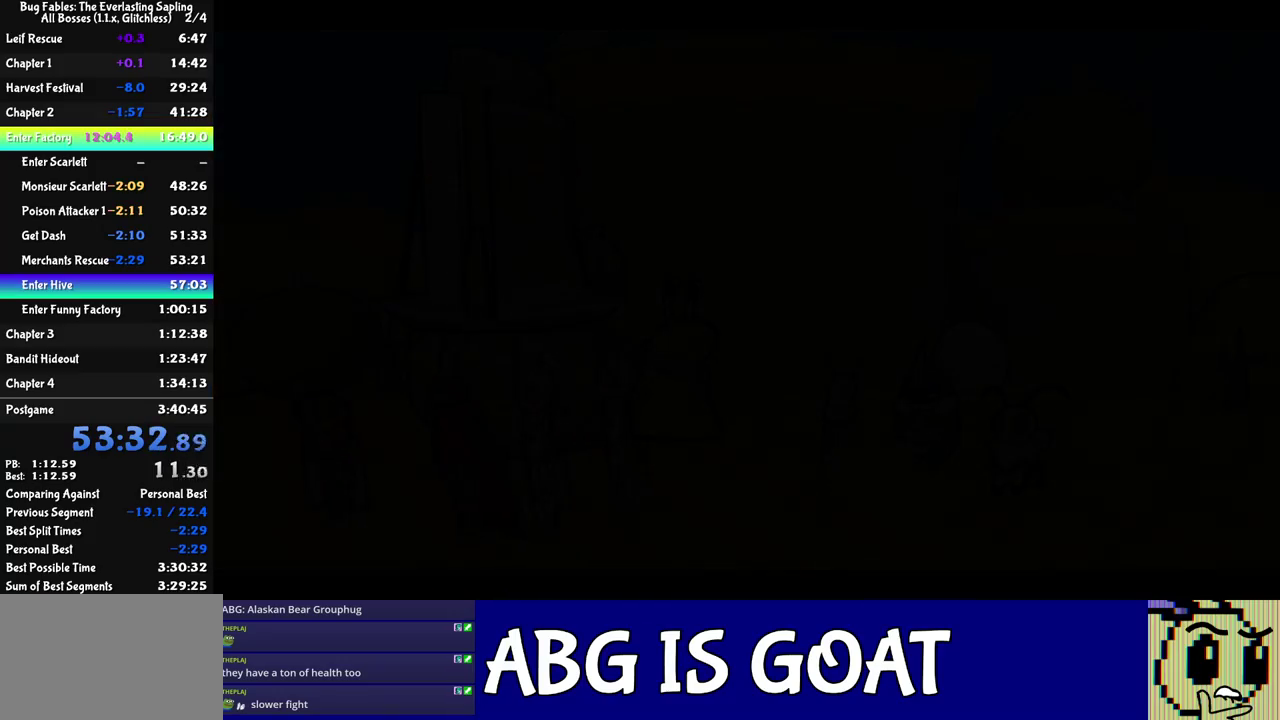
{"buttons": ["C_RIGHT"], "left_stick": "center", "events": []}